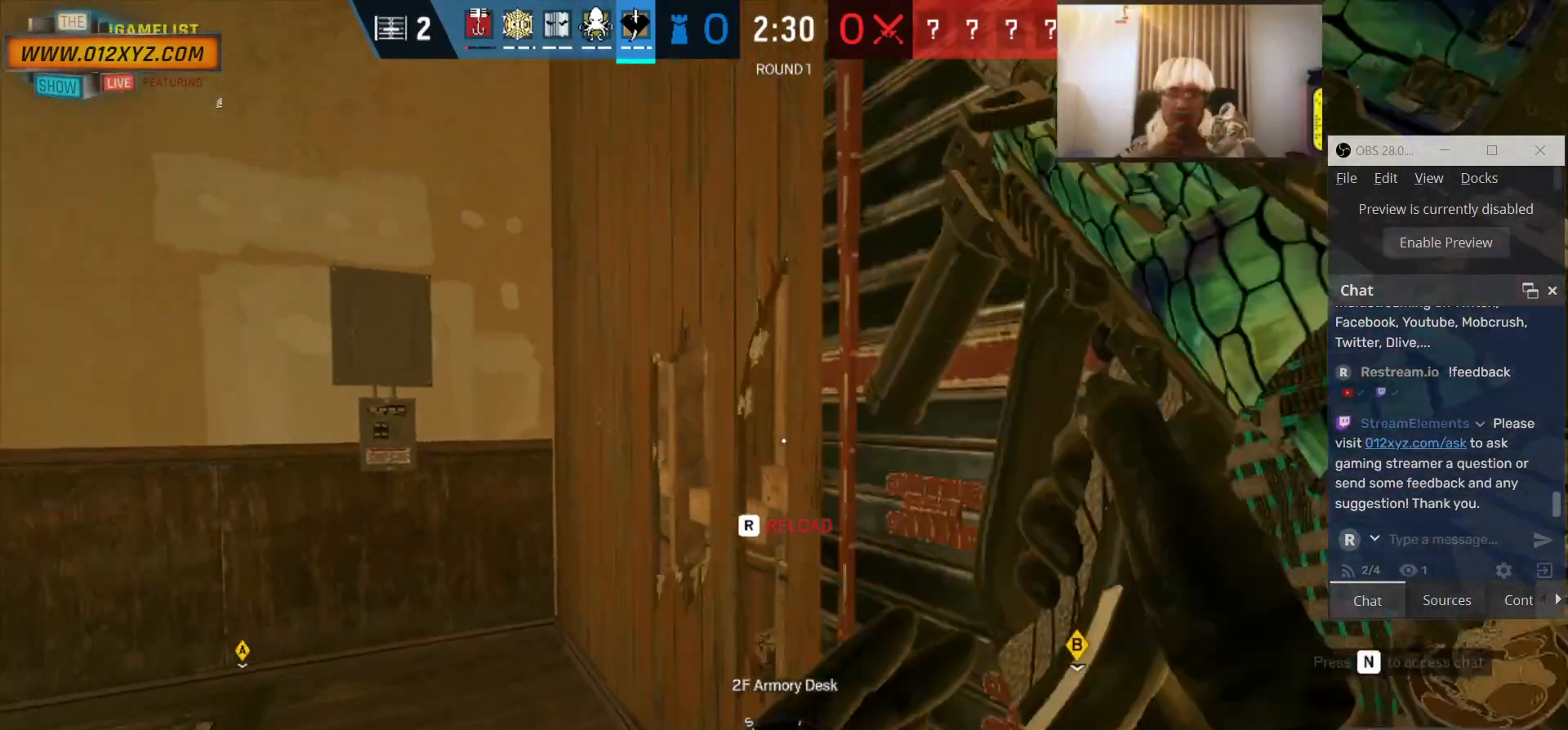
Gameplay with keyboard and mouse; each line is a JSON object with the keys and mouse buttons held at the frame after it. "events" lists presses ("down") and releases ("up") of "1", "2", "3", "4", "5", "a", "alt", "b", "c", "ctrl", "d", "e", "f", "g", "q", "r", "s", "shift", "space", "t", "tab", "v", "w", "x", "z", "mouse_left", "mouse_wheel", "mouse_right", "mouse_mb4" and "mouse_mb5" between this image and that frame as [ms after this image, input, new state], when the widget could be followed in between. "mouse_left", "mouse_wheel", "mouse_right", "mouse_mb4", "mouse_mb5" = the "left", "wheel", "right", "mb4", "mb5" buttons of the "mouse" list. No other keys are recorded. "wheel" means that the mouse wheel is clicked or scrolled. Not read: mouse_move.
{"keys": ["s"], "mouse": [], "events": [[233, "s", "down"], [267, "d", "up"]]}
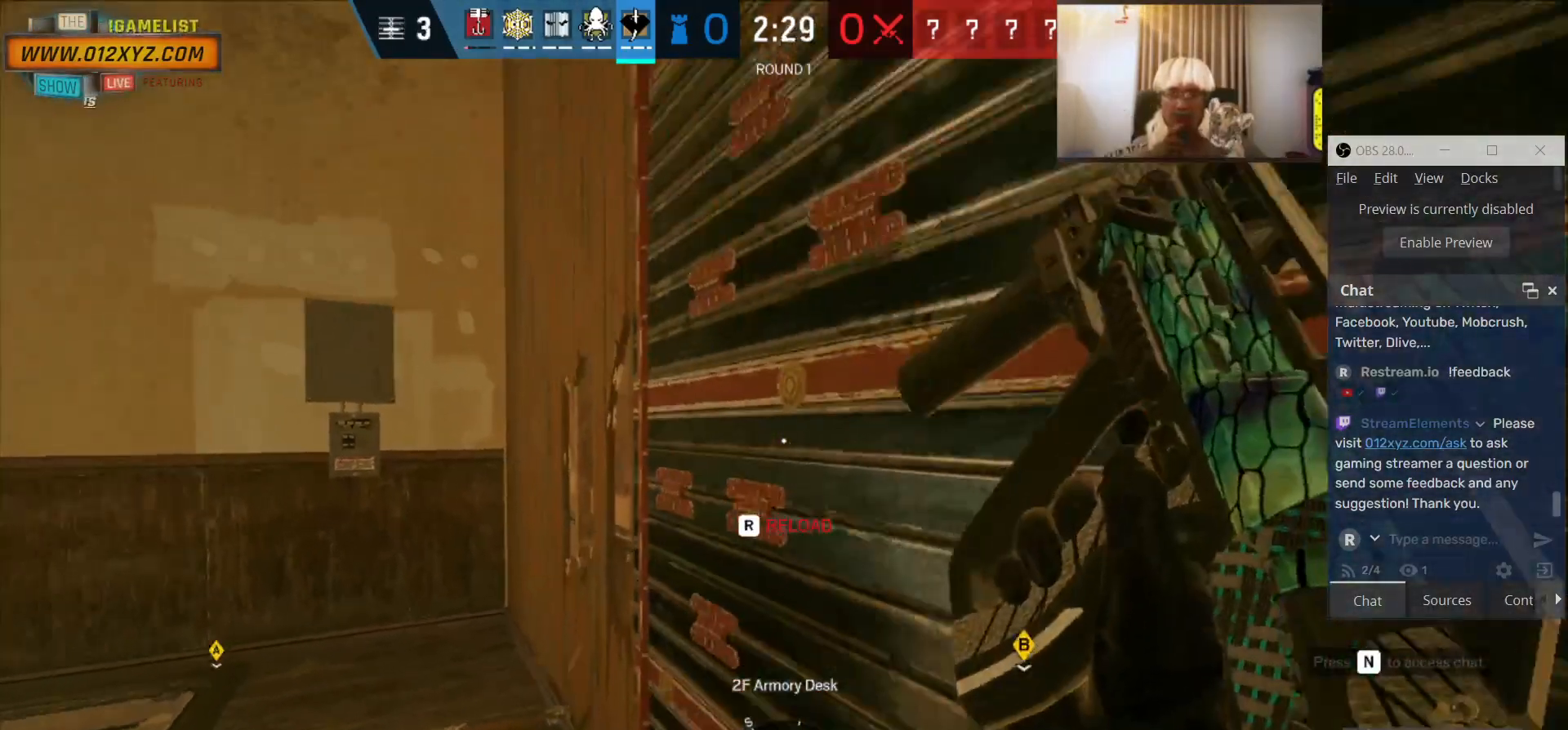
{"keys": ["d", "s"], "mouse": [], "events": [[200, "d", "down"]]}
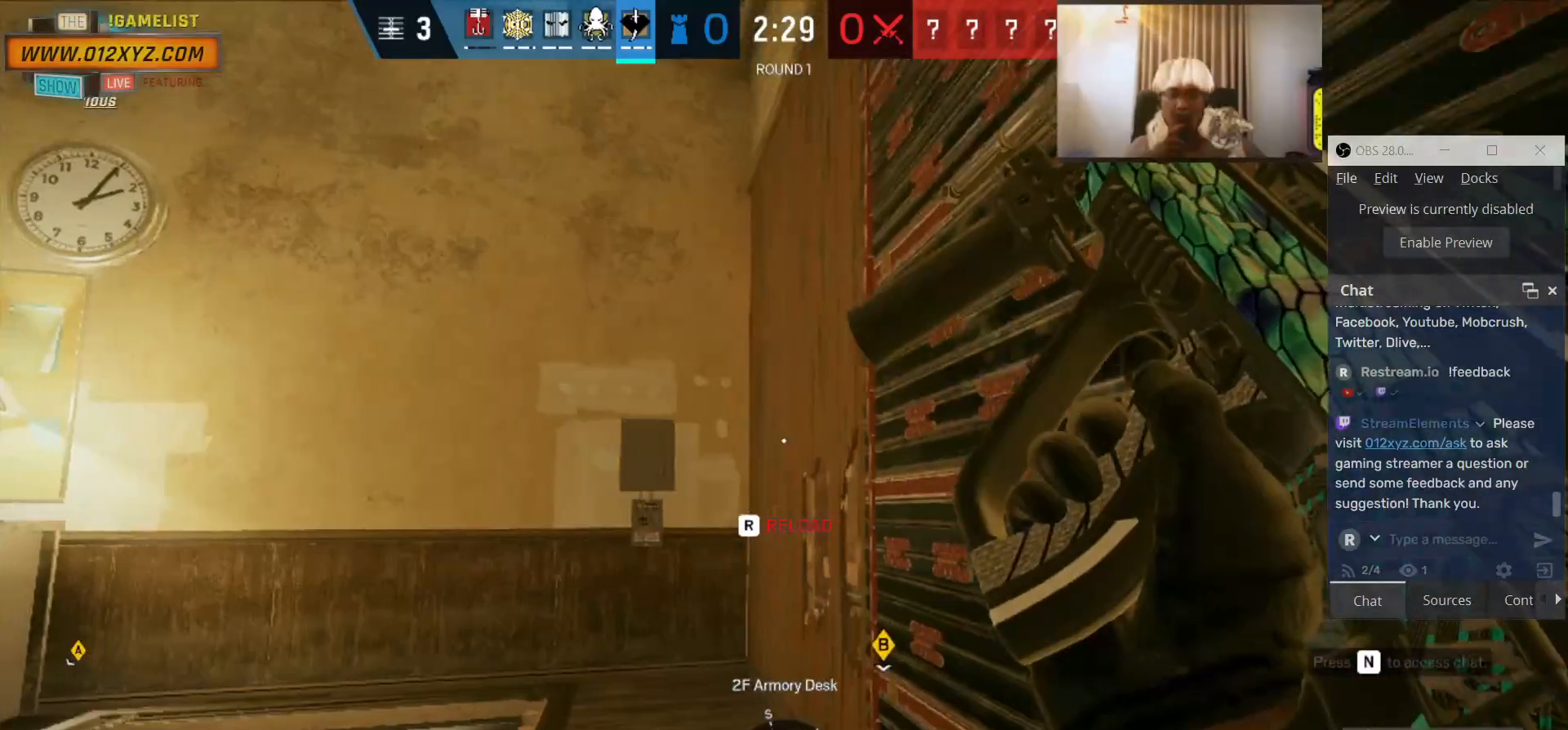
{"keys": ["d"], "mouse": [], "events": [[500, "s", "up"]]}
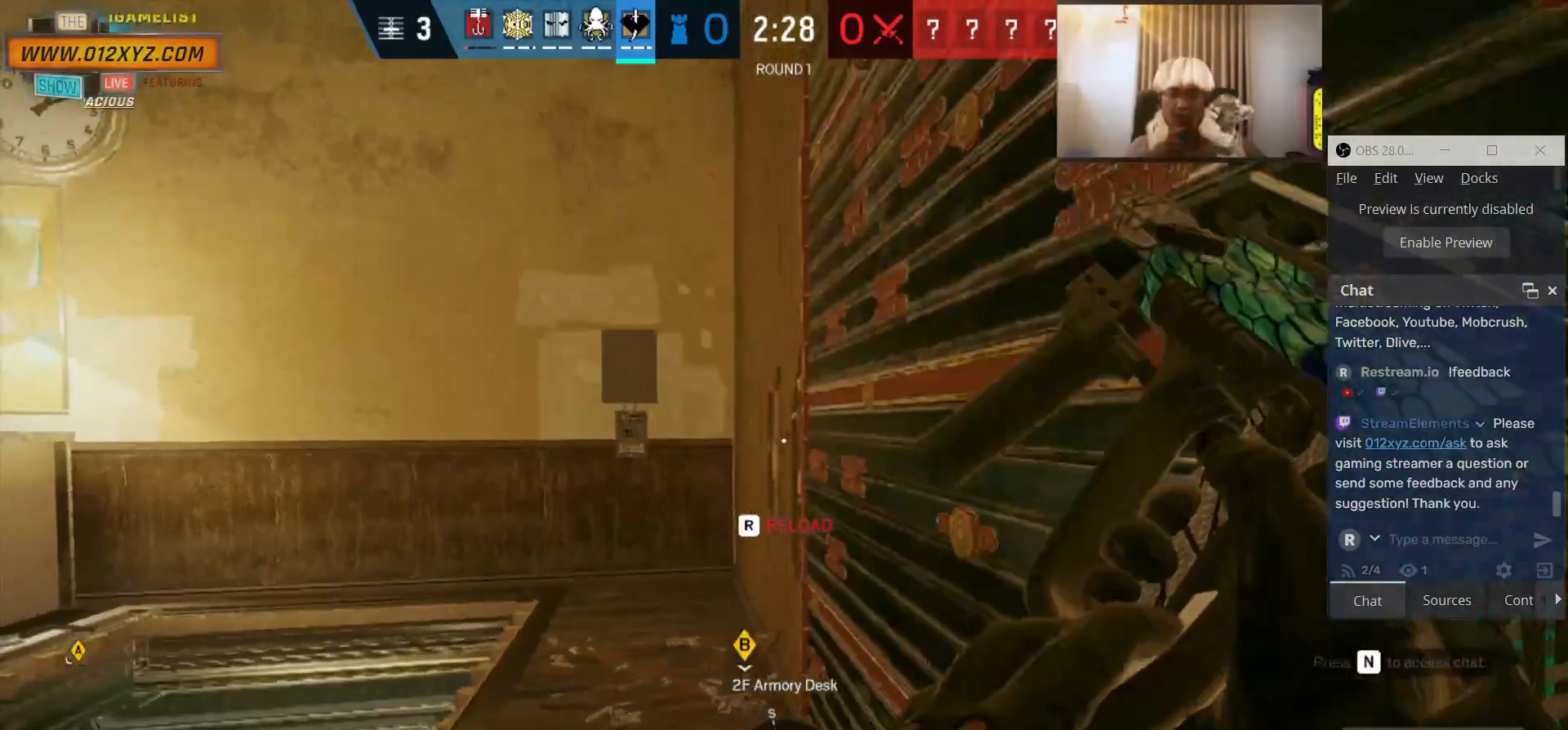
{"keys": [], "mouse": [], "events": [[400, "d", "up"]]}
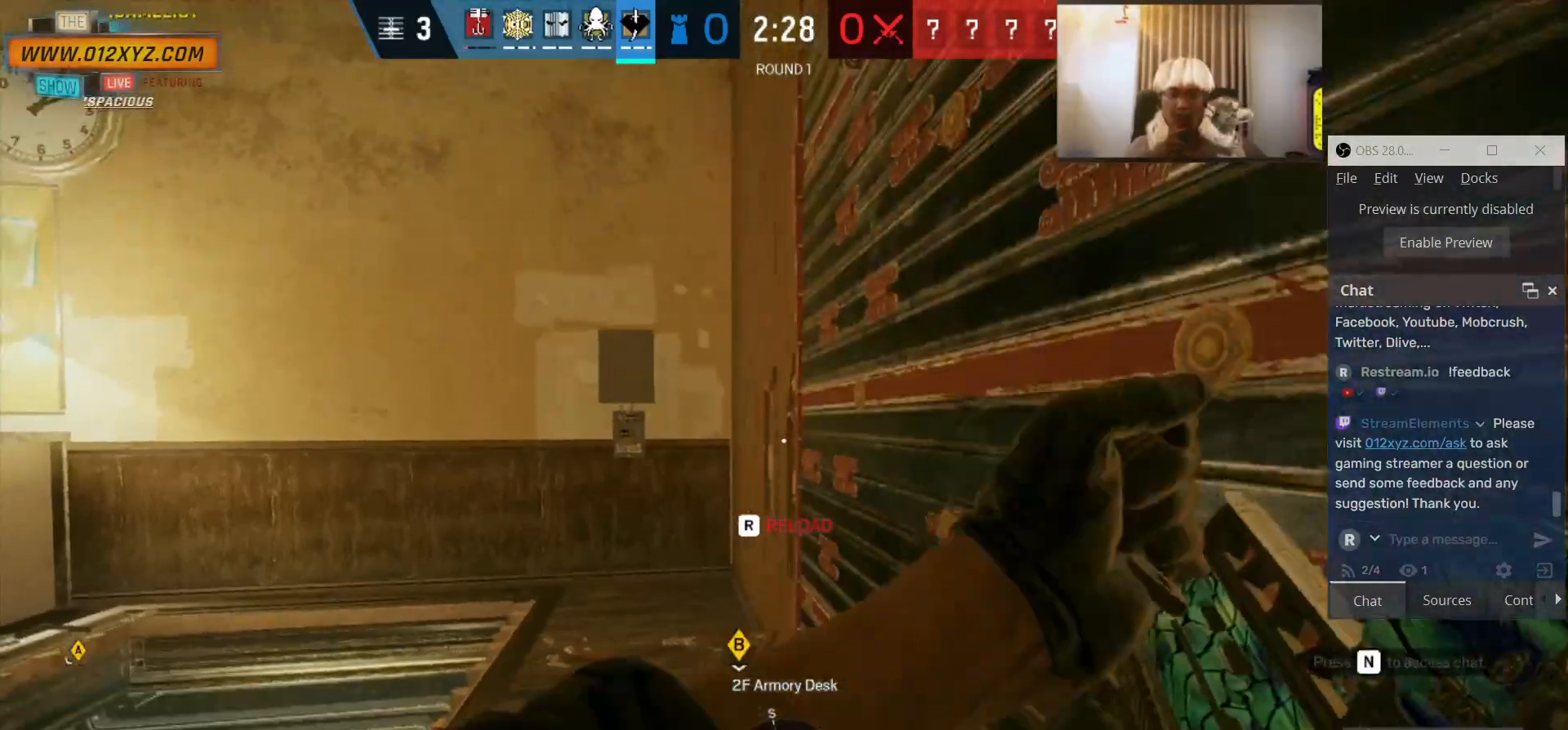
{"keys": ["5"], "mouse": [], "events": [[467, "5", "down"]]}
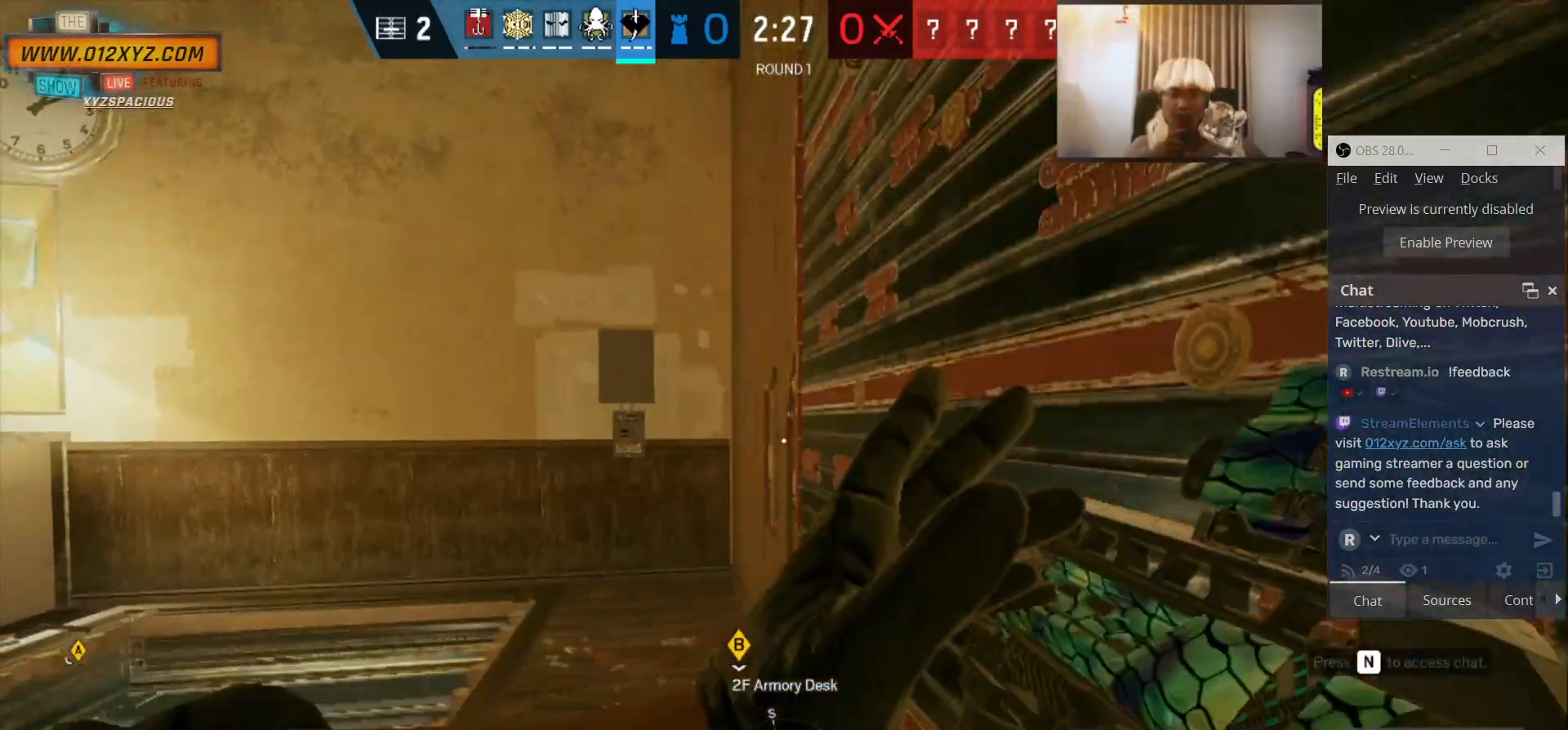
{"keys": [], "mouse": [], "events": [[100, "5", "up"]]}
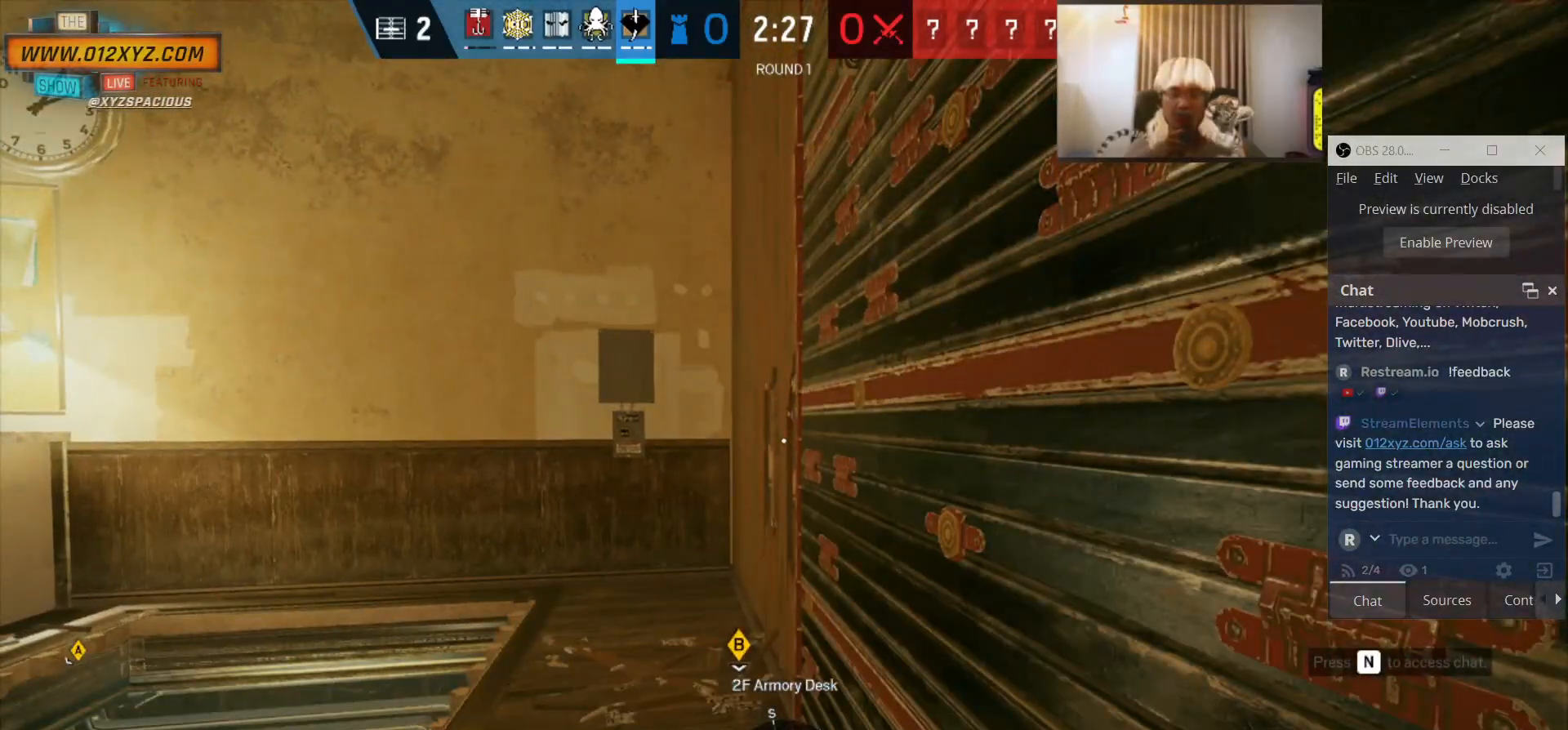
{"keys": [], "mouse": [], "events": []}
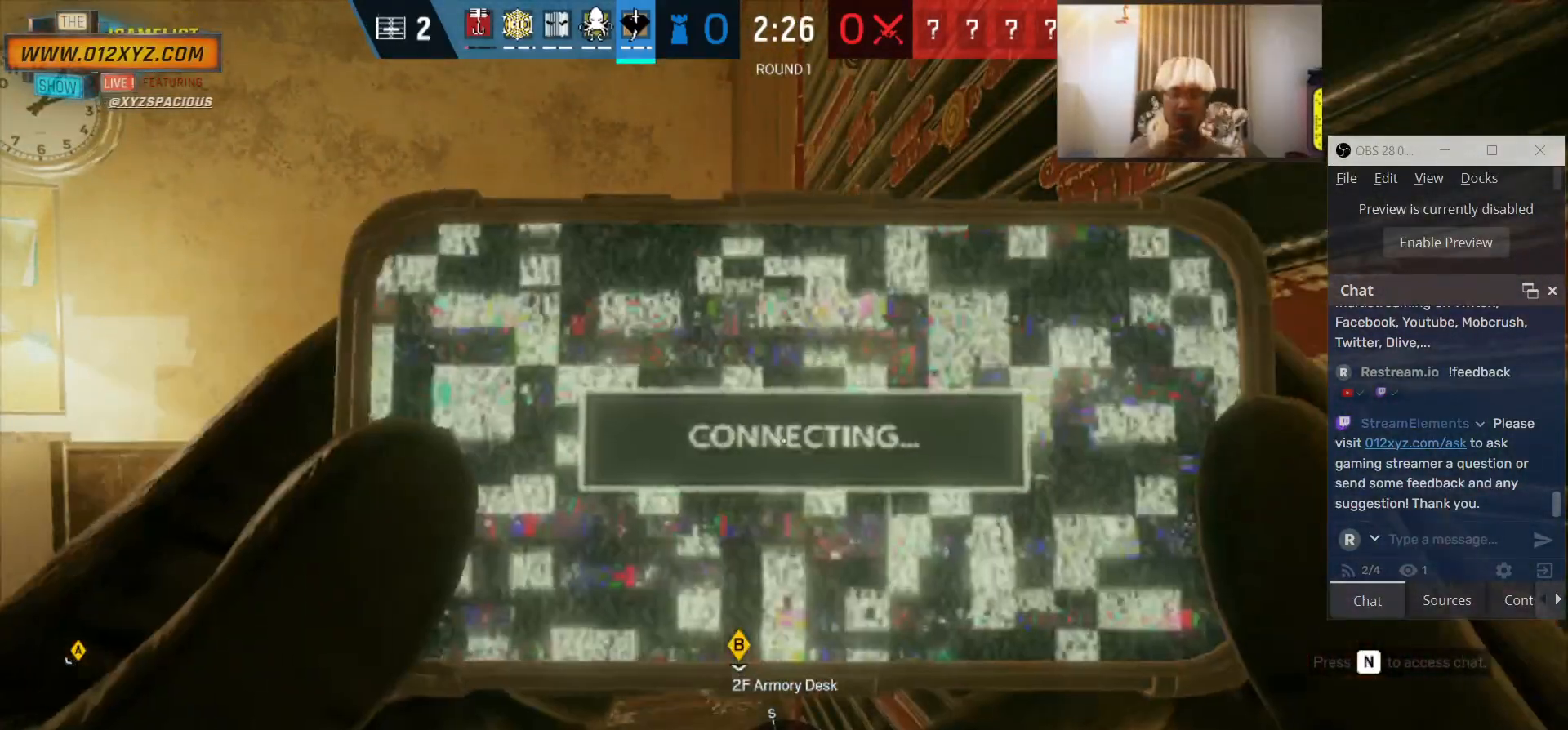
{"keys": [], "mouse": [], "events": []}
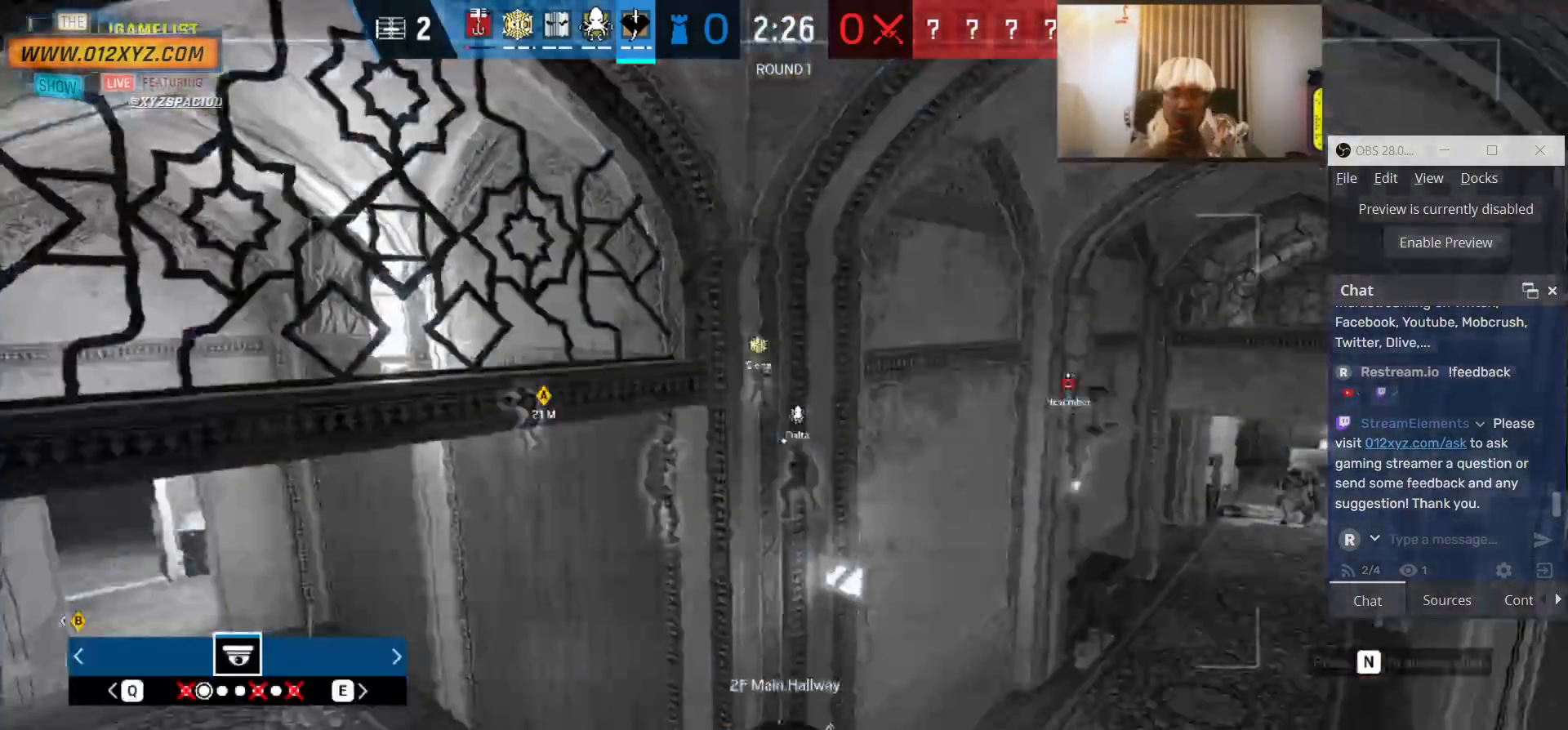
{"keys": [], "mouse": [], "events": []}
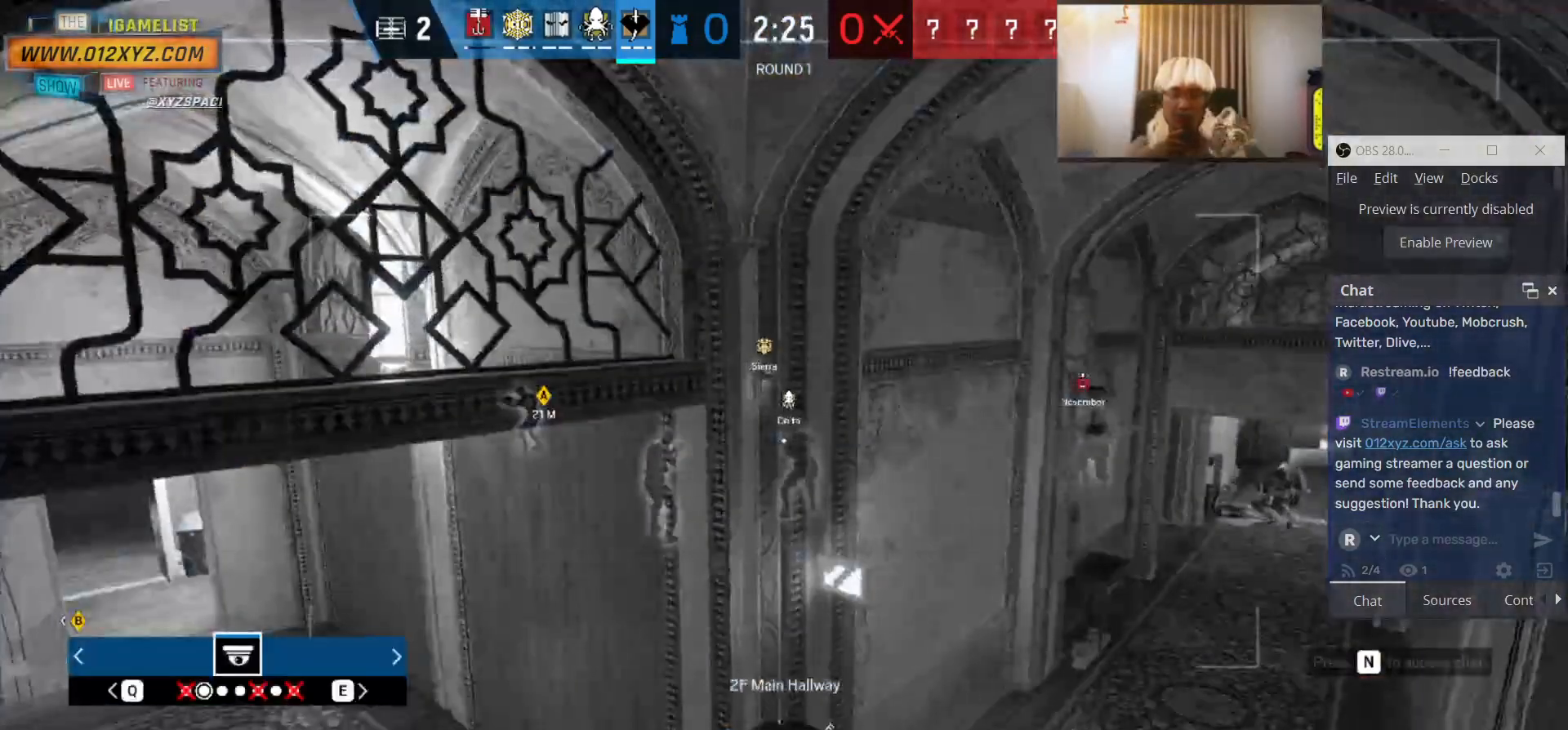
{"keys": ["x"], "mouse": []}
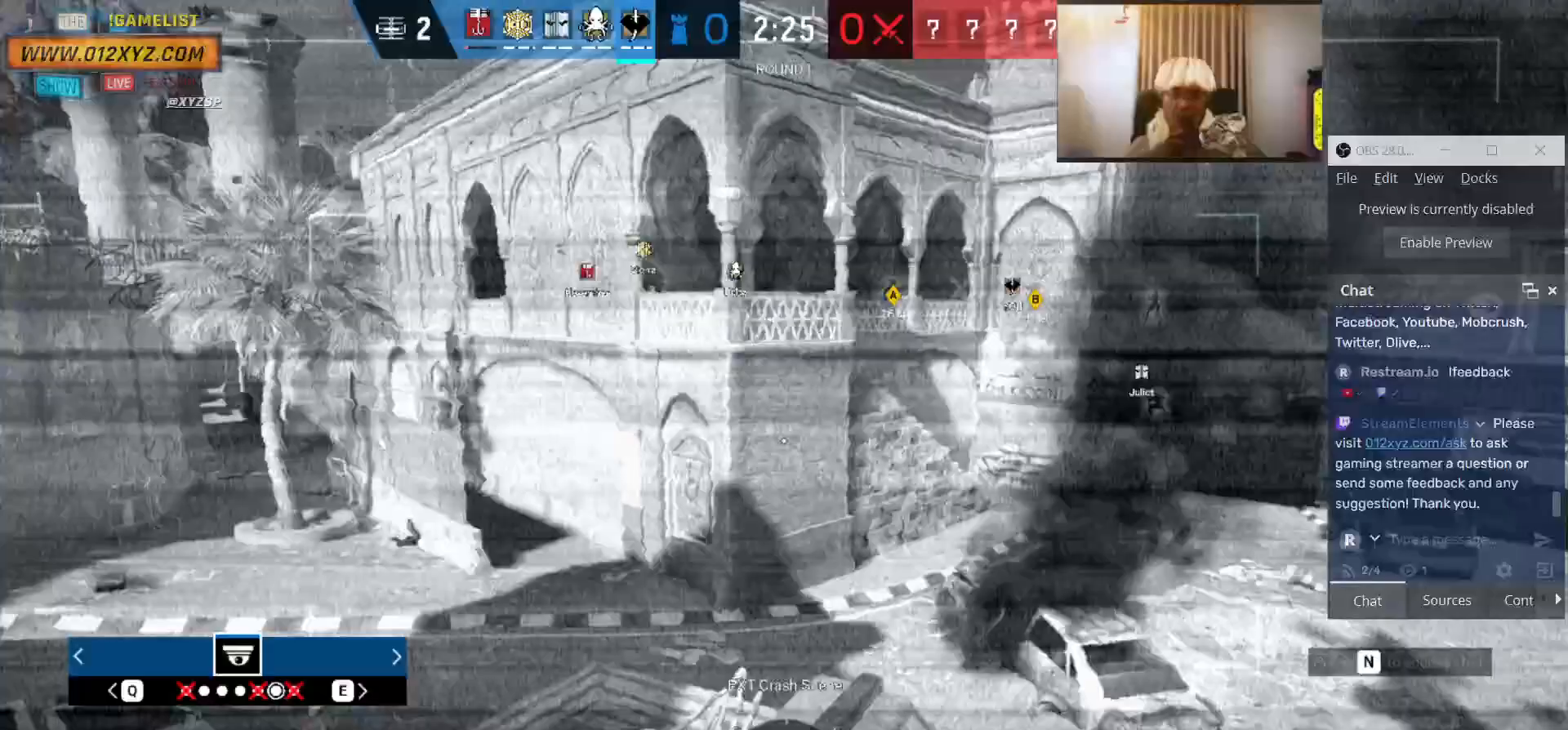
{"keys": [], "mouse": [], "events": [[167, "x", "up"]]}
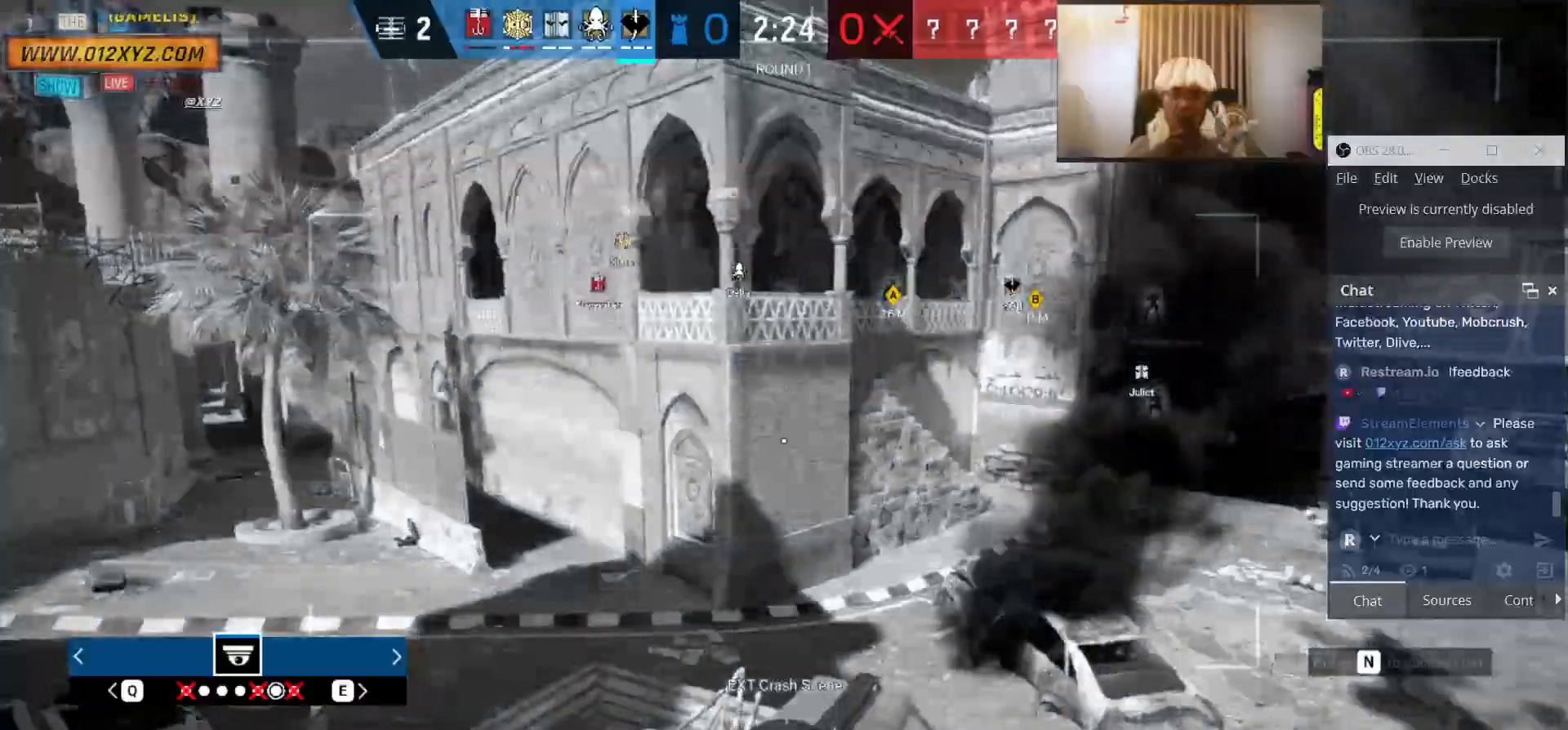
{"keys": [], "mouse": [], "events": [[200, "e", "down"], [400, "e", "up"]]}
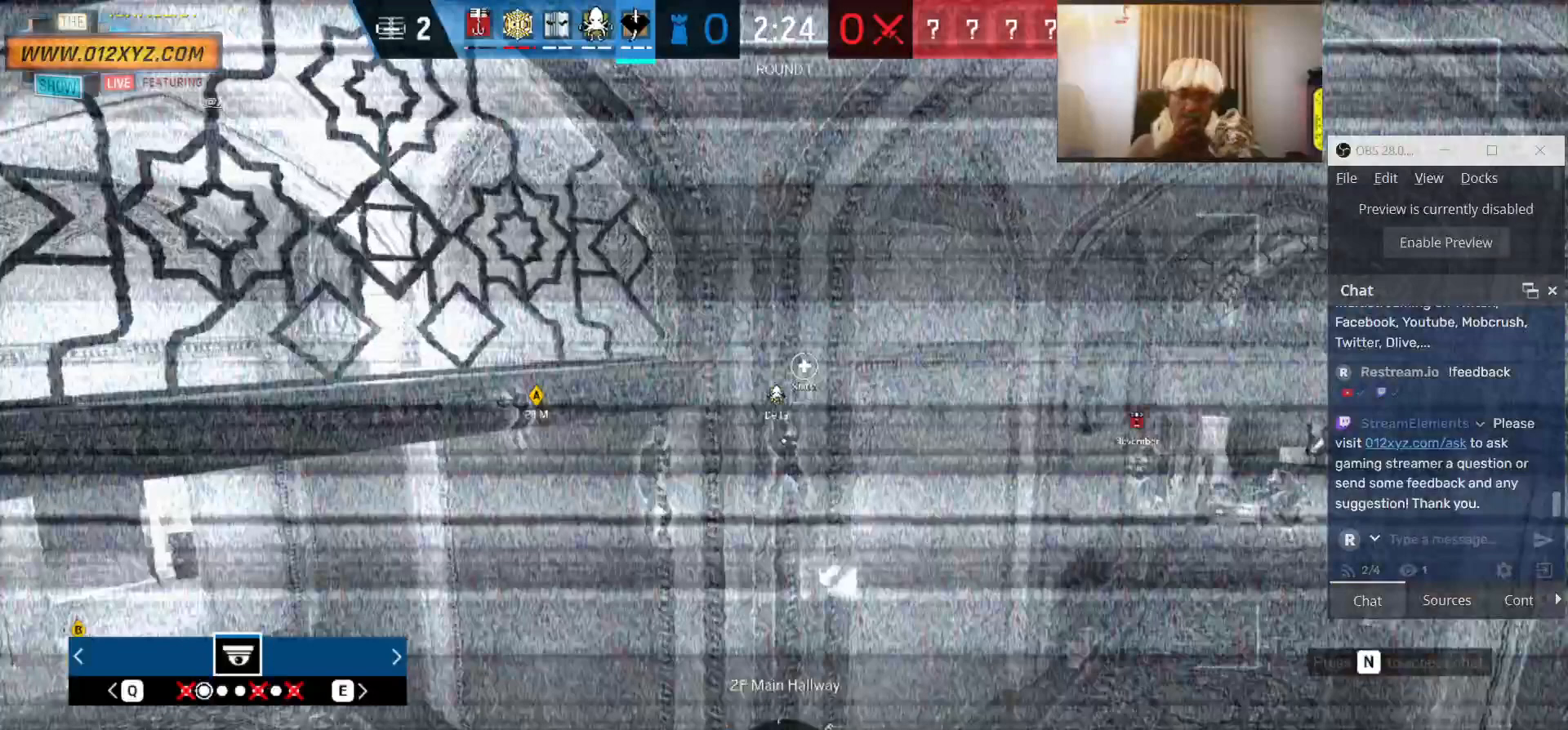
{"keys": ["x"], "mouse": [], "events": [[167, "x", "down"]]}
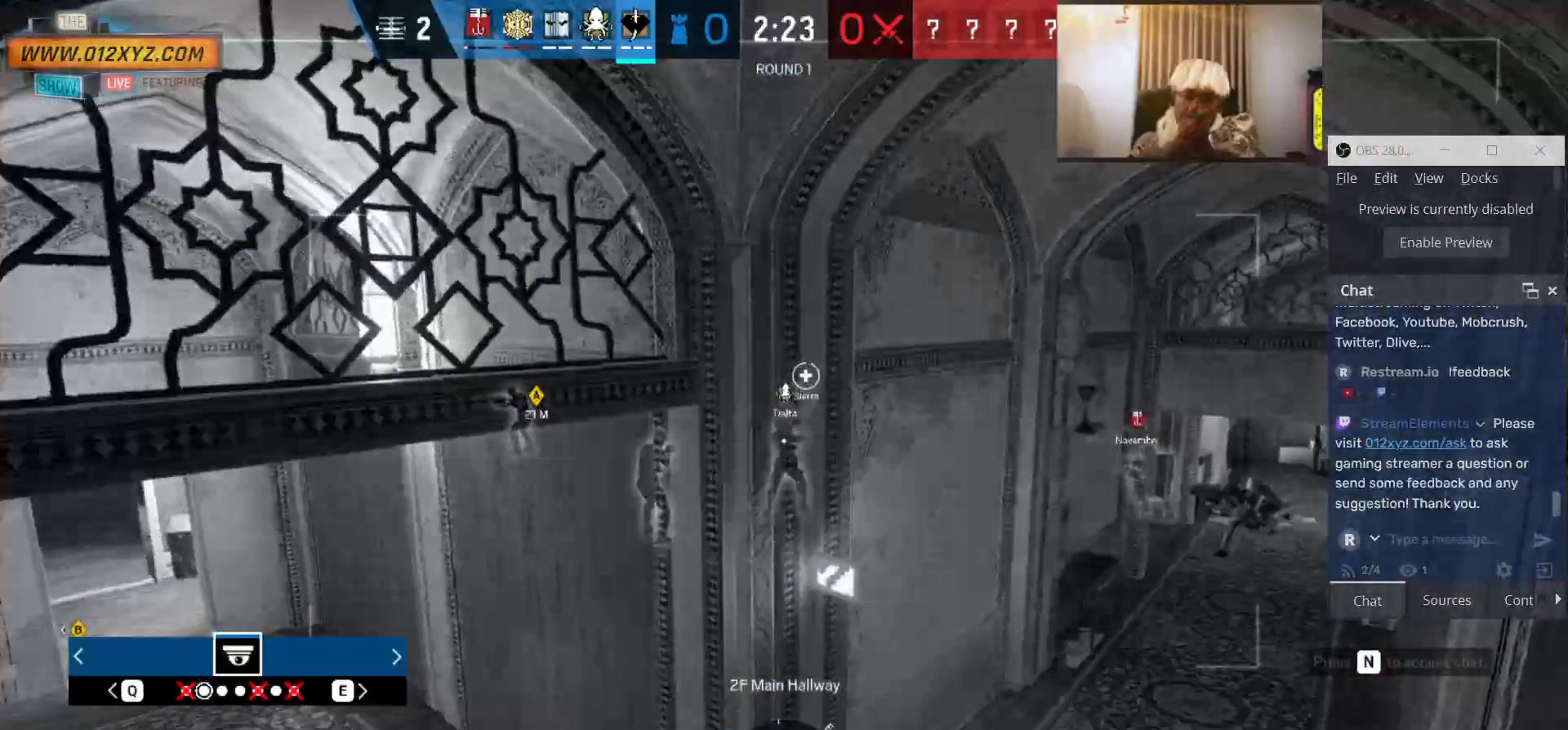
{"keys": ["x"], "mouse": [], "events": []}
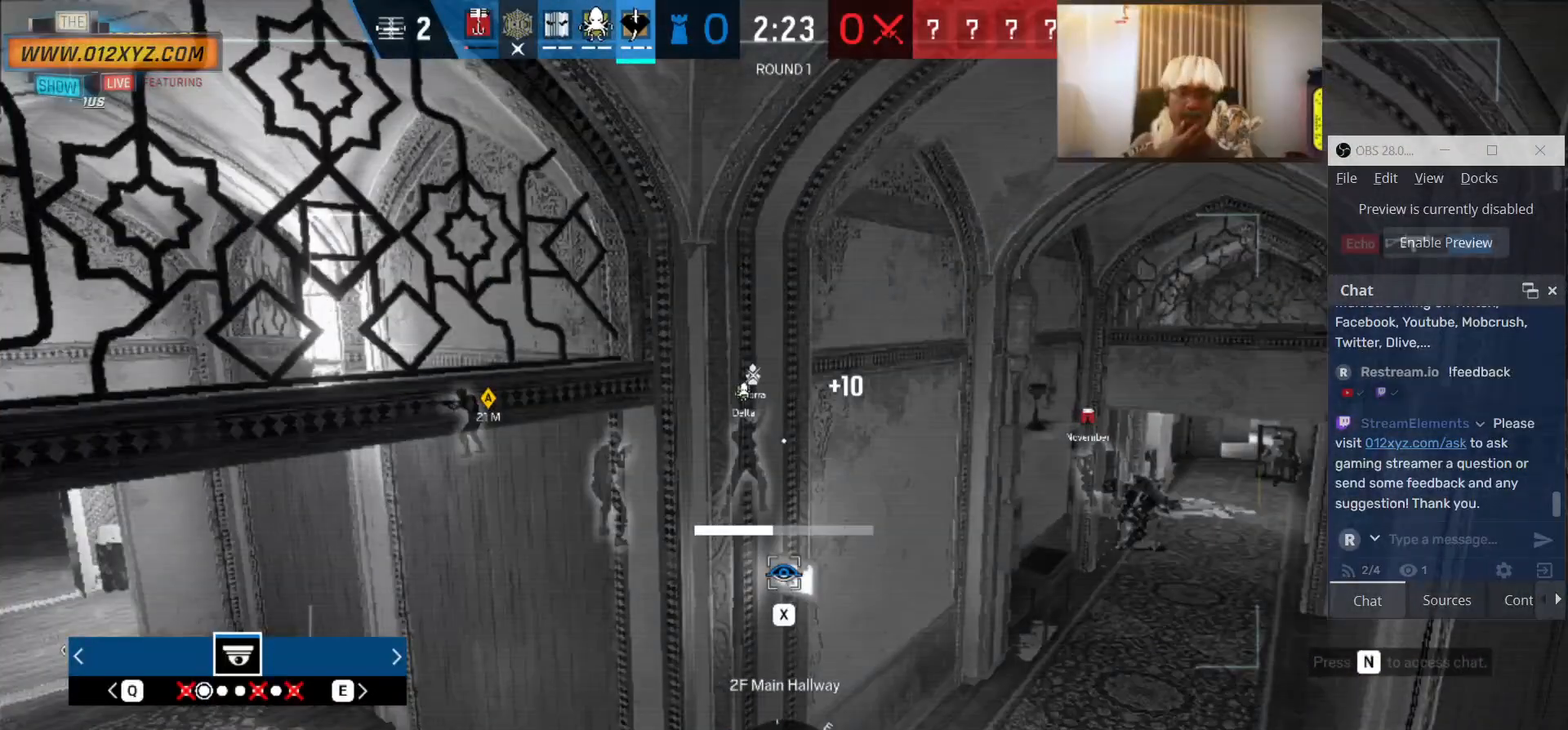
{"keys": ["x"], "mouse": [], "events": []}
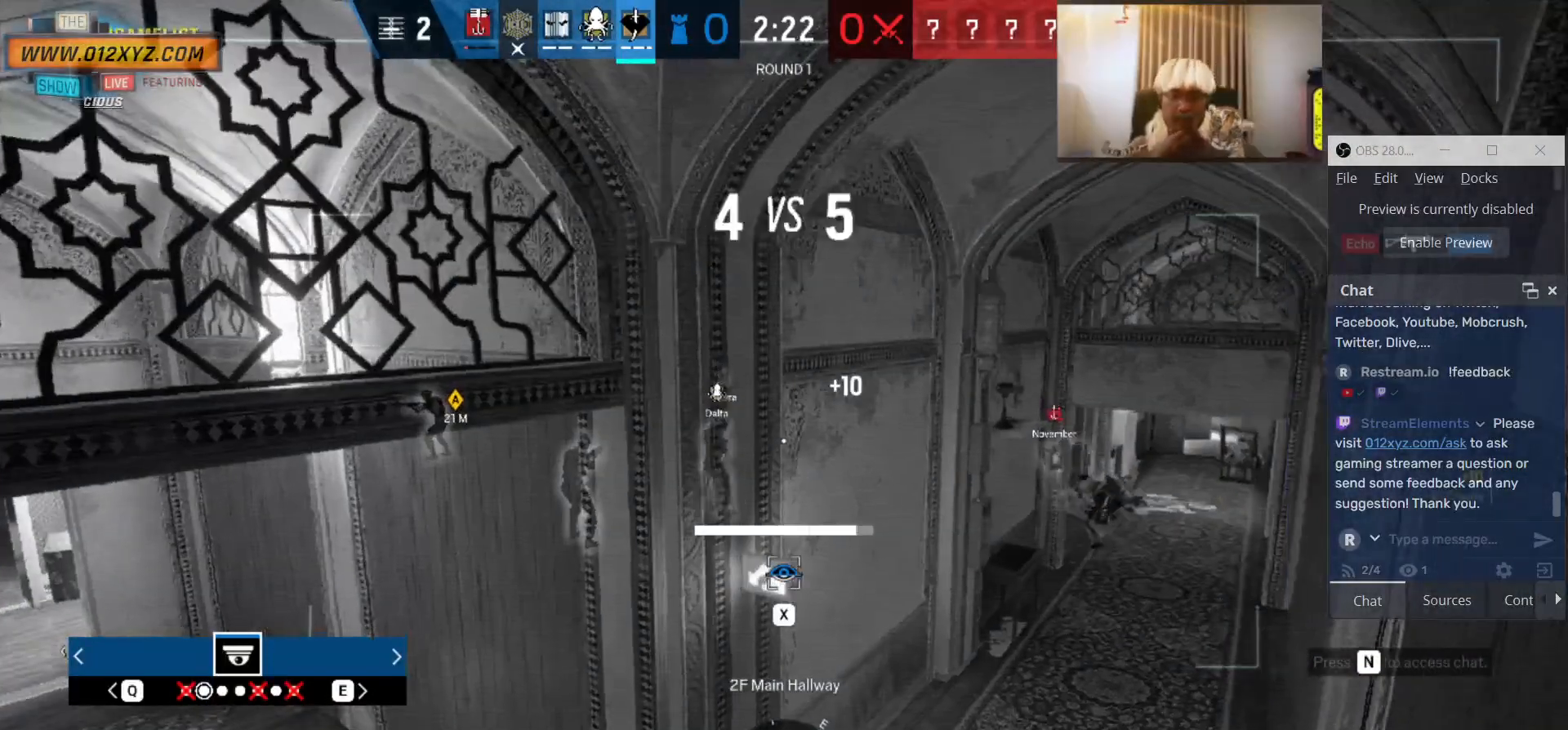
{"keys": ["x"], "mouse": [], "events": []}
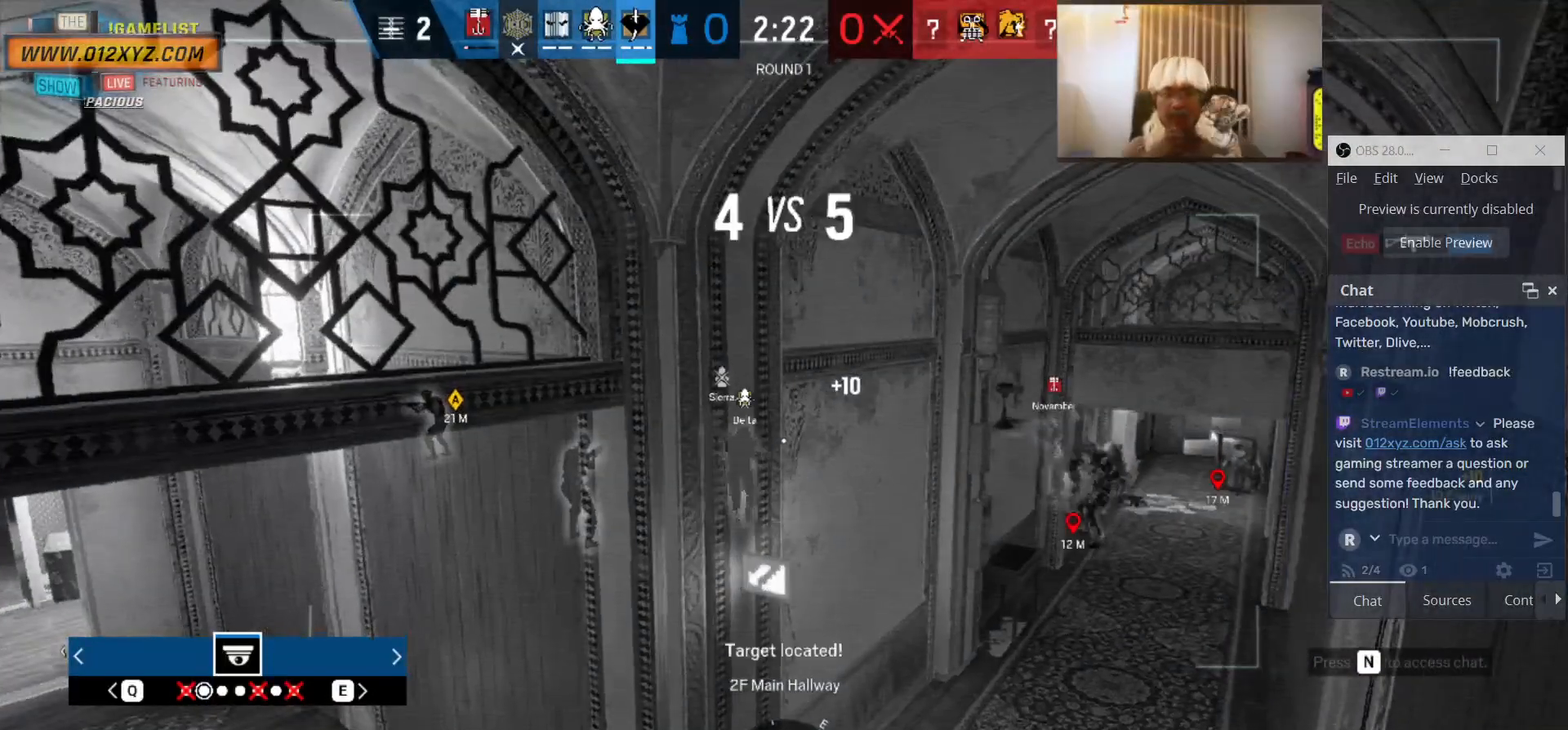
{"keys": [], "mouse": [], "events": [[200, "x", "up"]]}
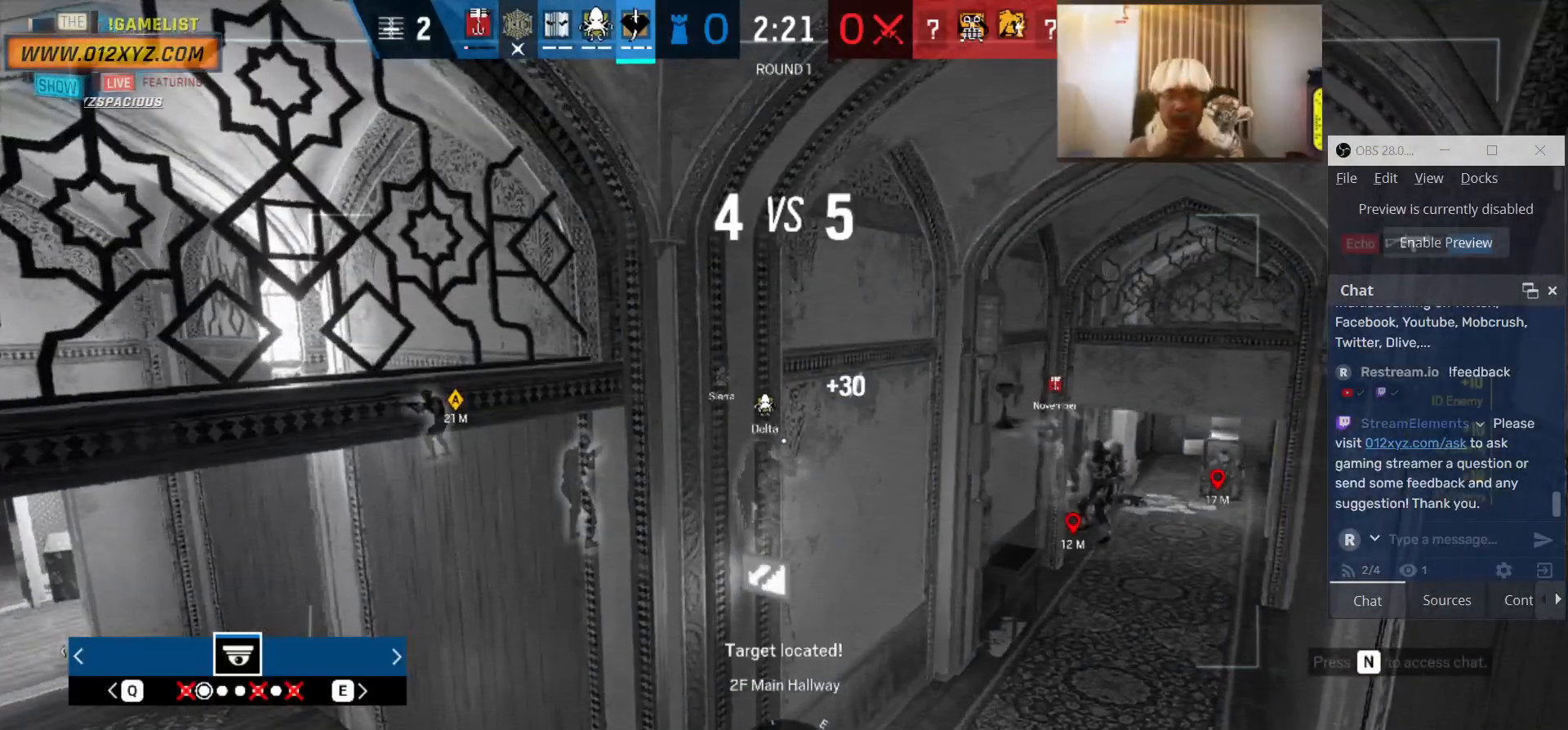
{"keys": [], "mouse": [], "events": []}
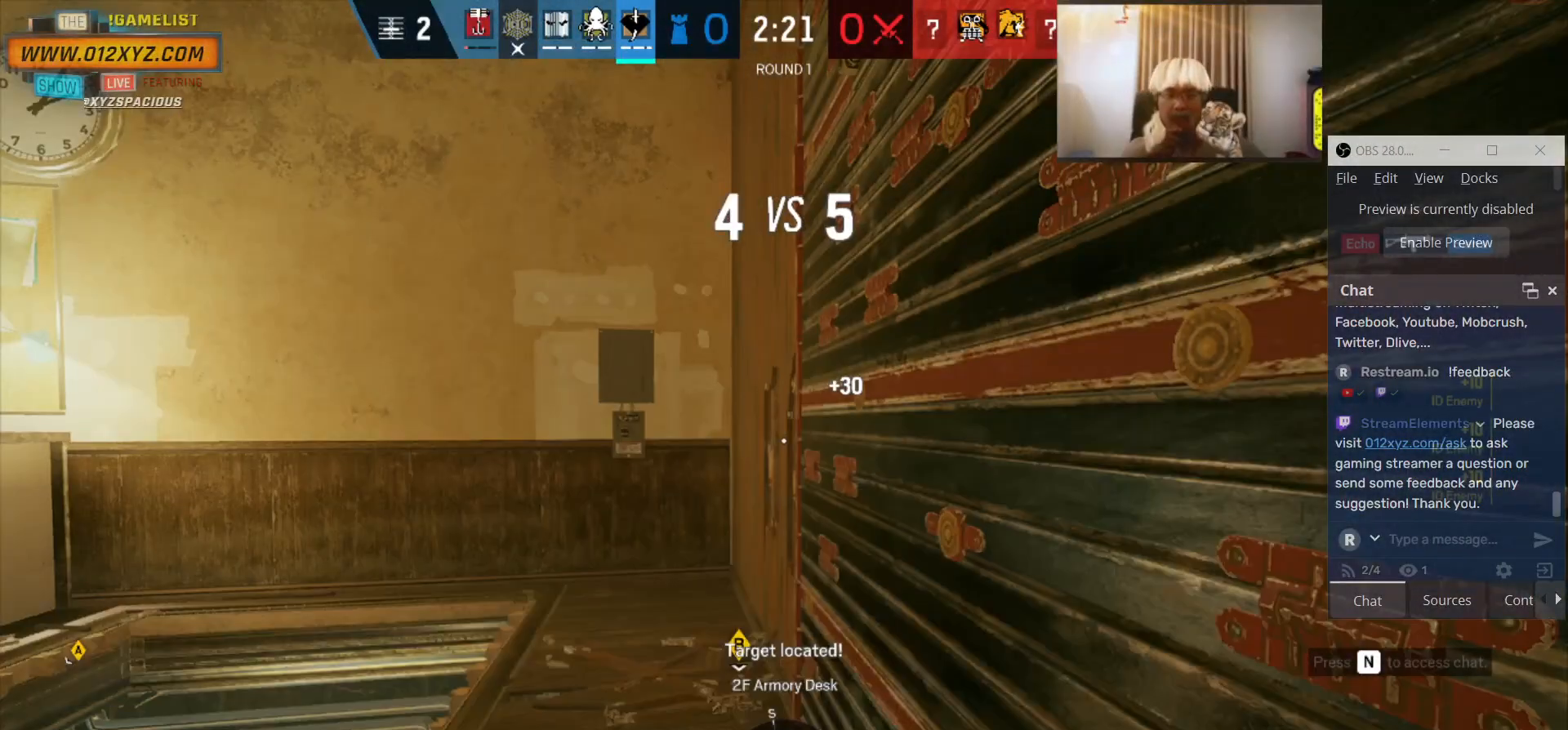
{"keys": [], "mouse": [], "events": []}
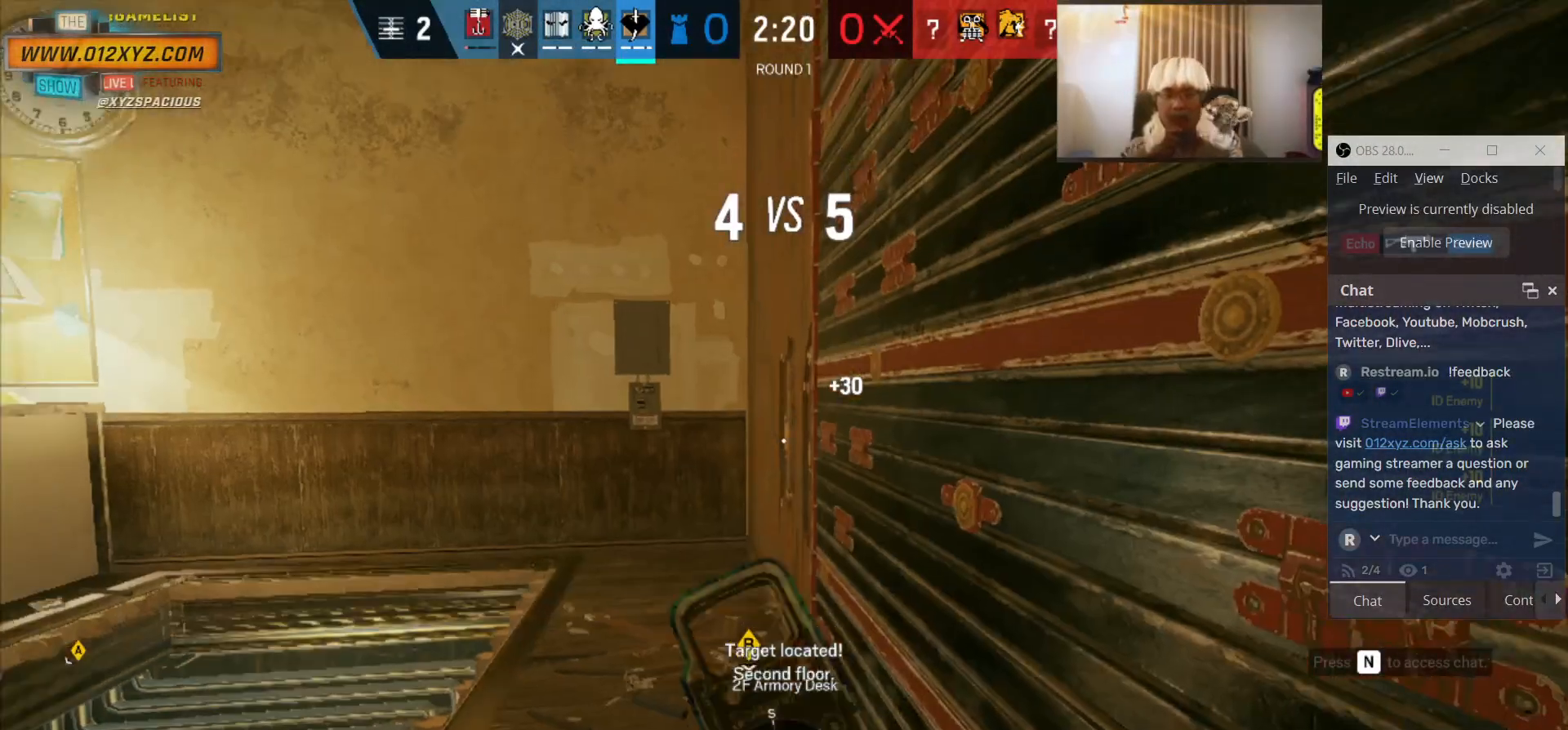
{"keys": [], "mouse": [], "events": []}
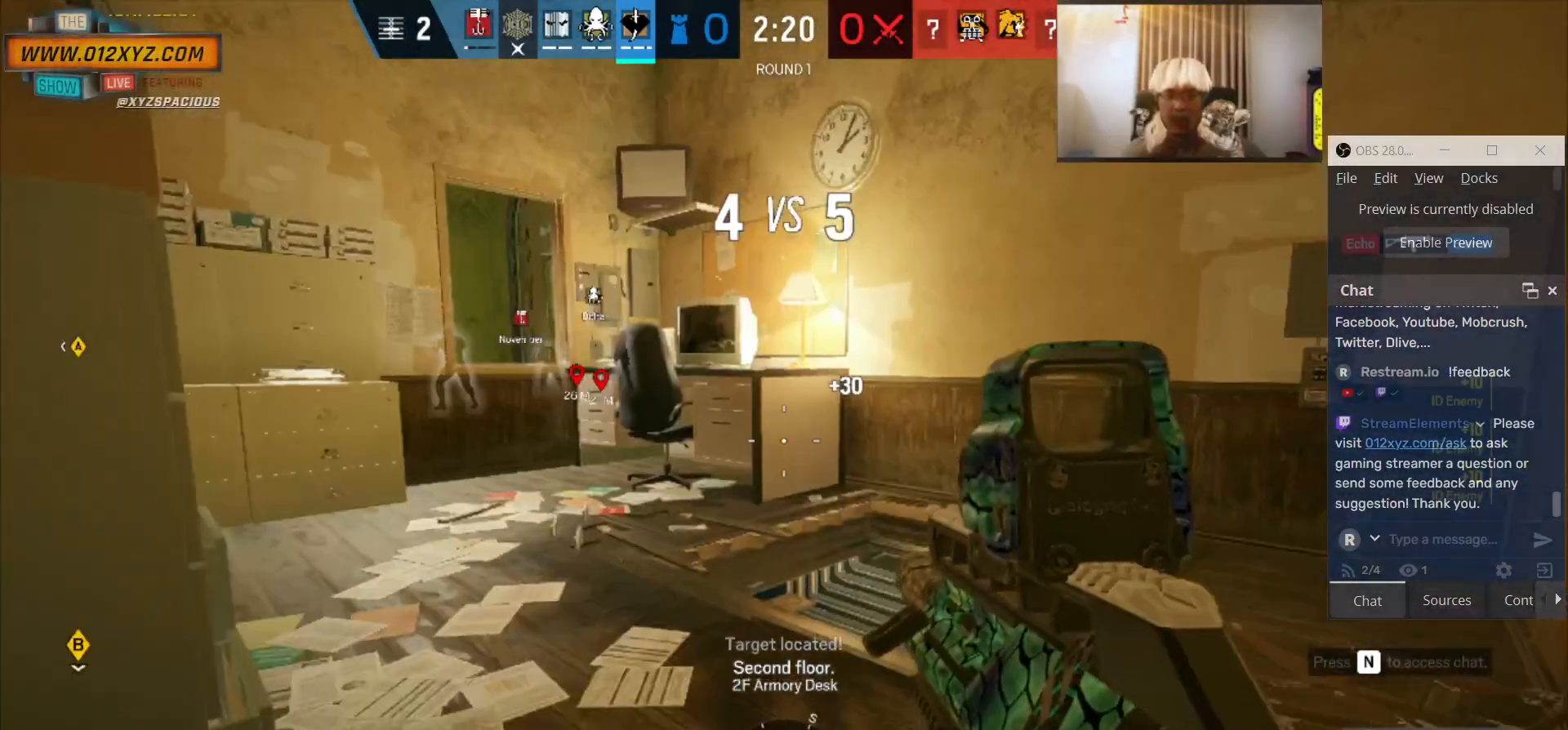
{"keys": [], "mouse": [], "events": []}
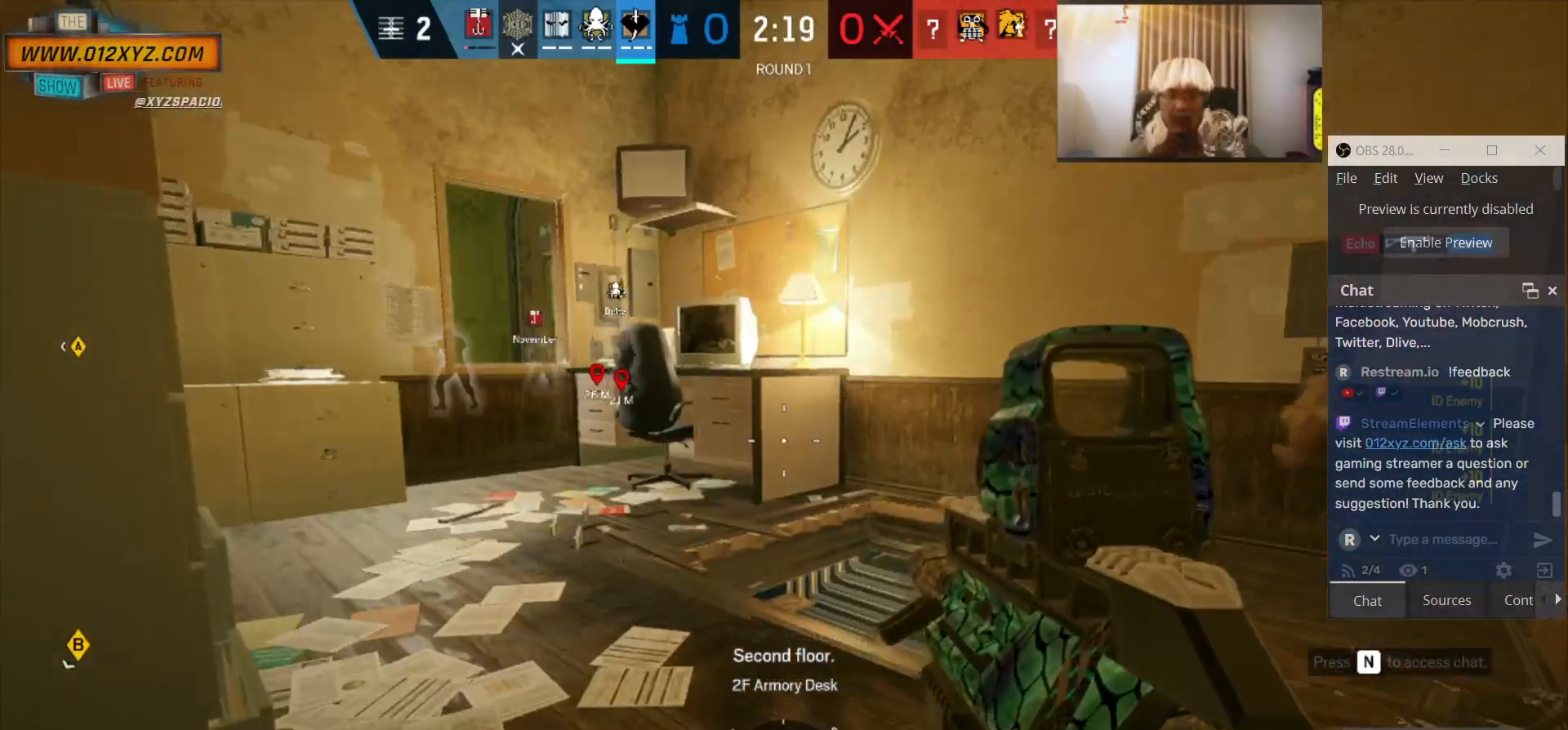
{"keys": ["q"], "mouse": [], "events": [[500, "q", "down"]]}
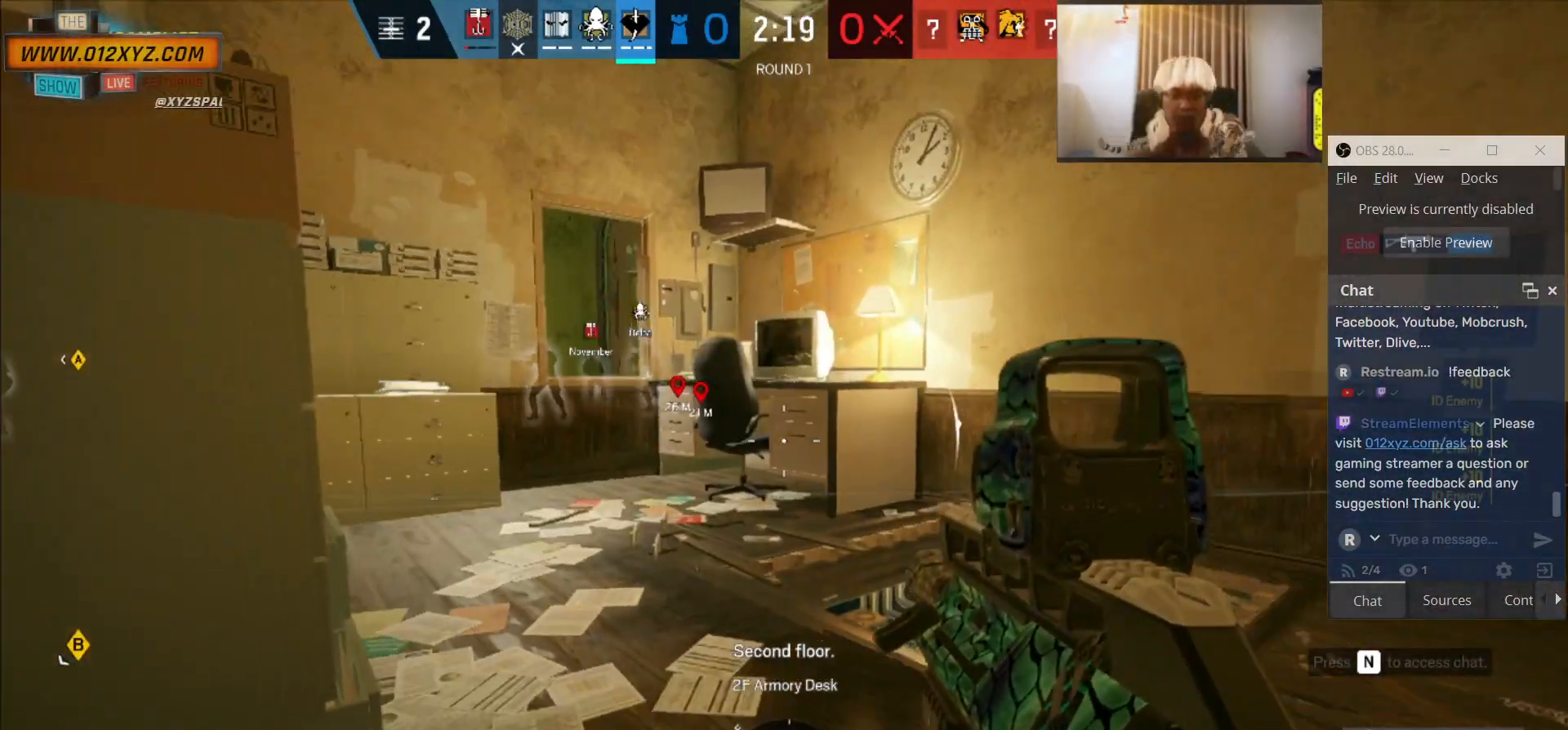
{"keys": [], "mouse": [], "events": [[33, "q", "up"]]}
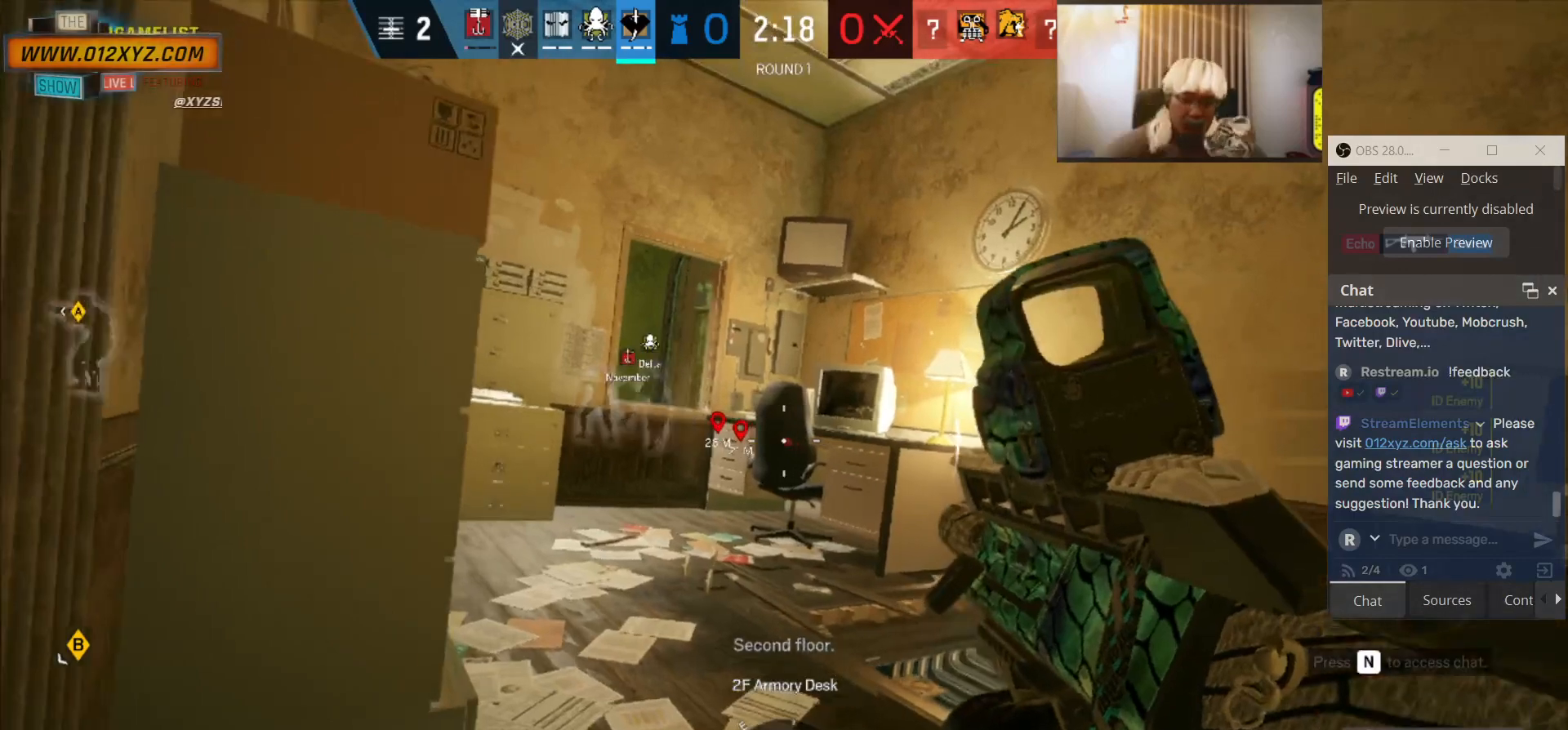
{"keys": [], "mouse": [], "events": []}
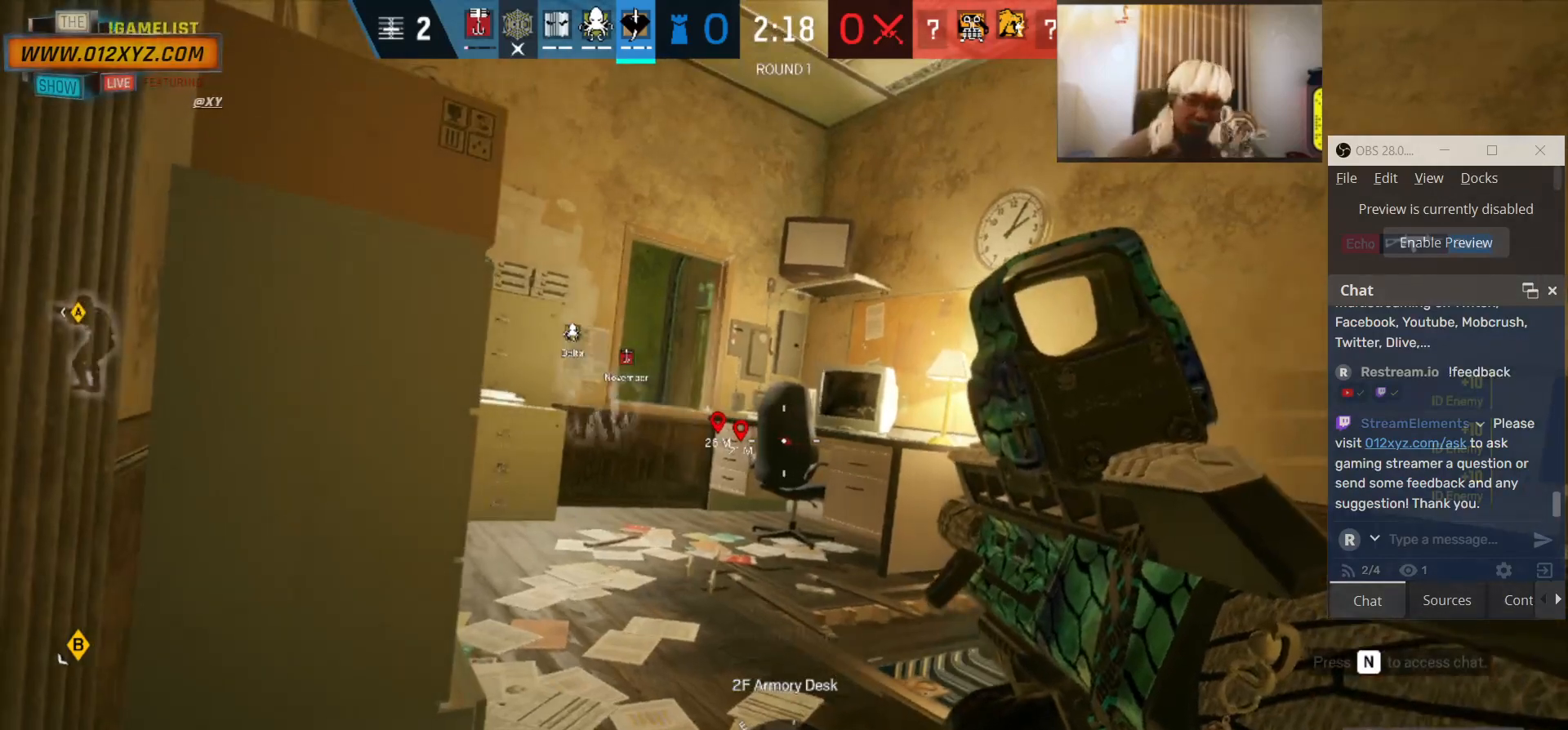
{"keys": [], "mouse": ["right"], "events": [[500, "mouse_right", "down"]]}
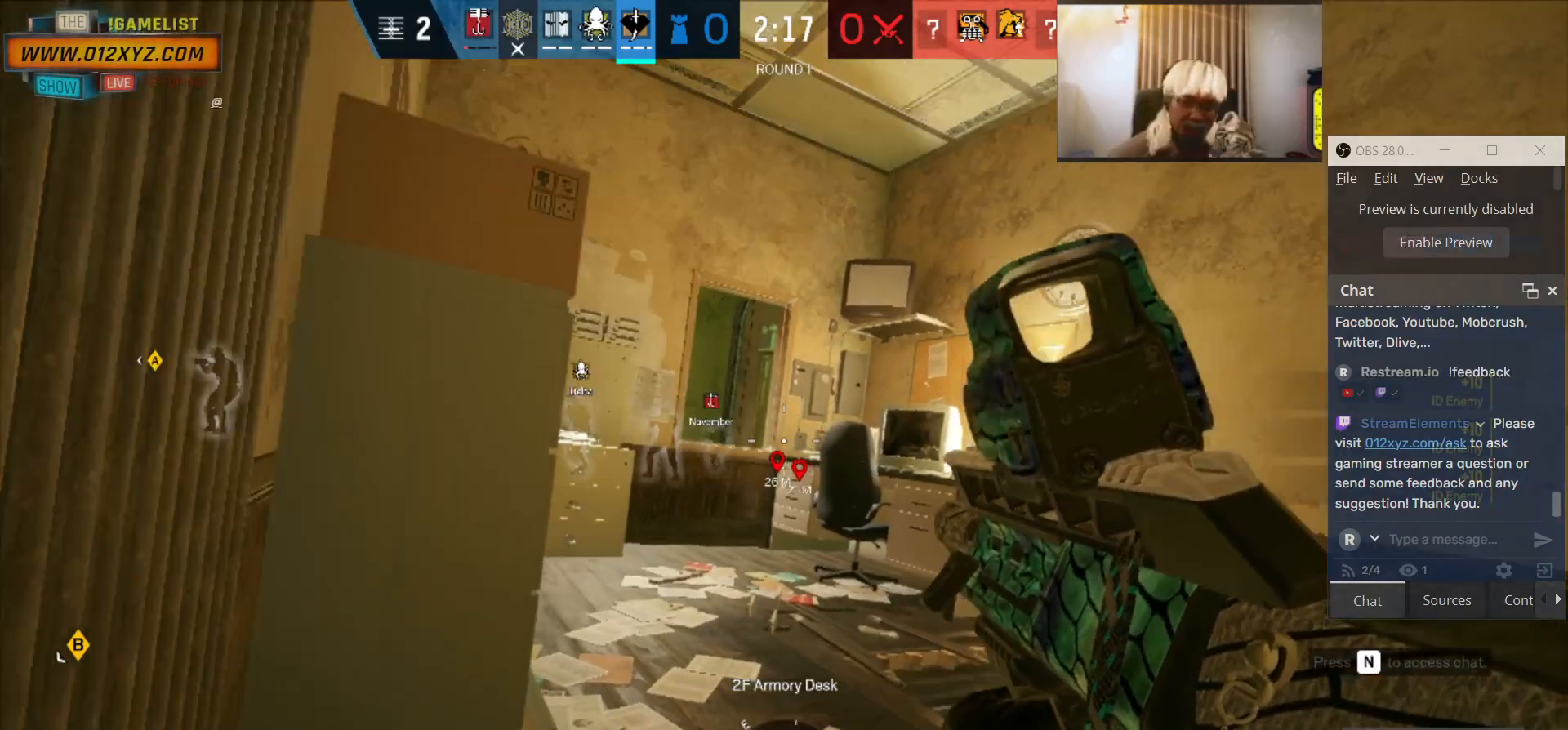
{"keys": [], "mouse": [], "events": [[167, "mouse_right", "up"]]}
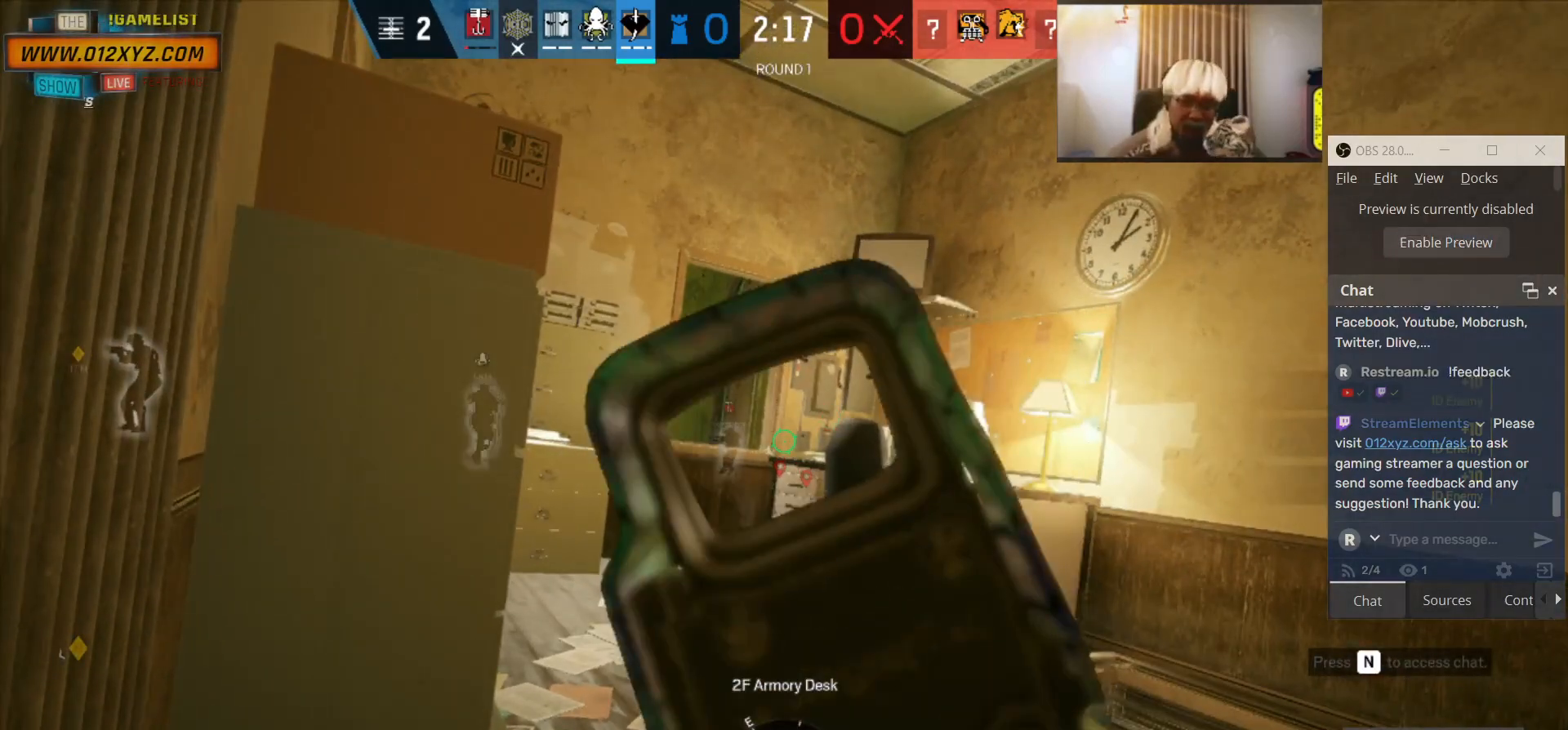
{"keys": [], "mouse": [], "events": []}
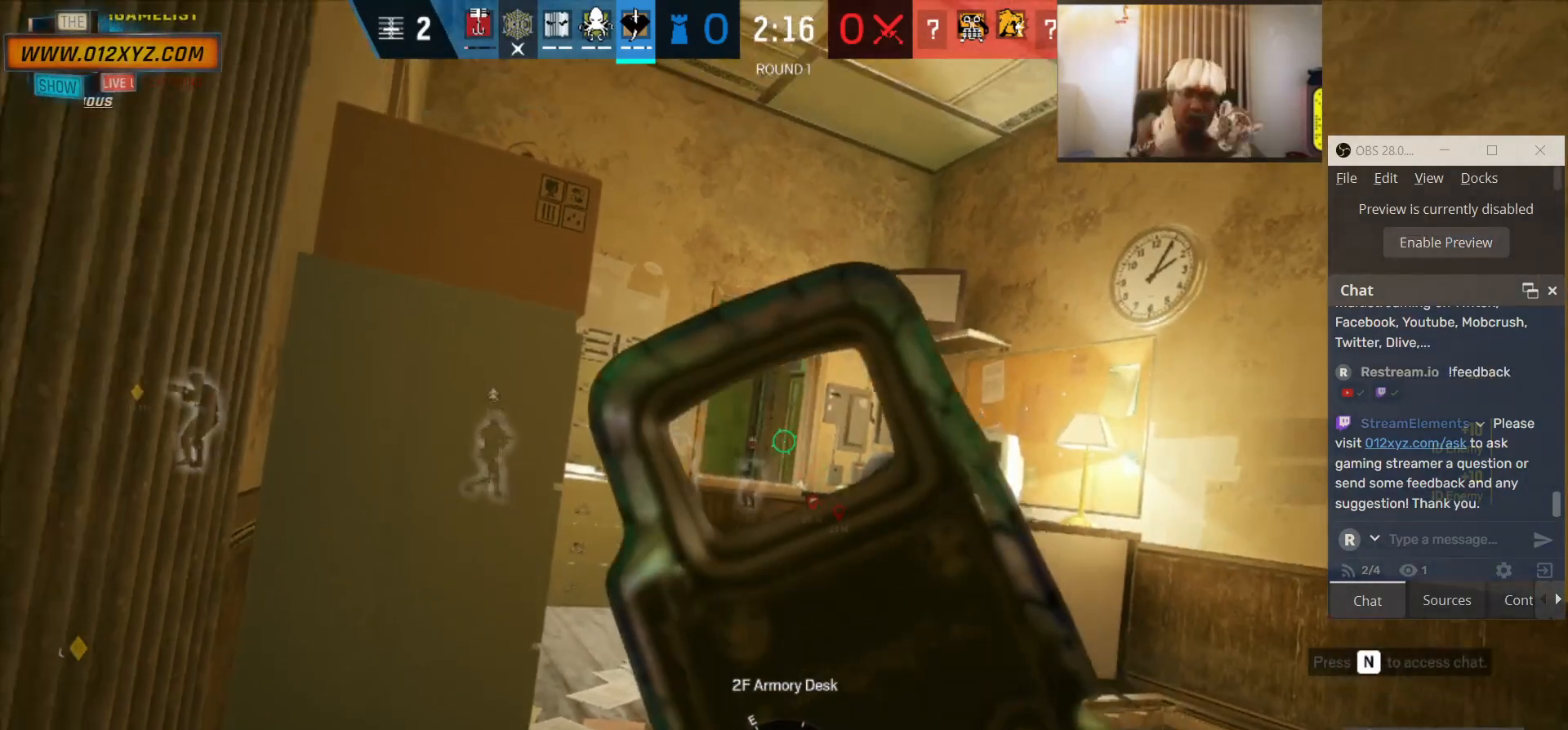
{"keys": [], "mouse": [], "events": [[267, "ctrl", "down"], [433, "ctrl", "up"]]}
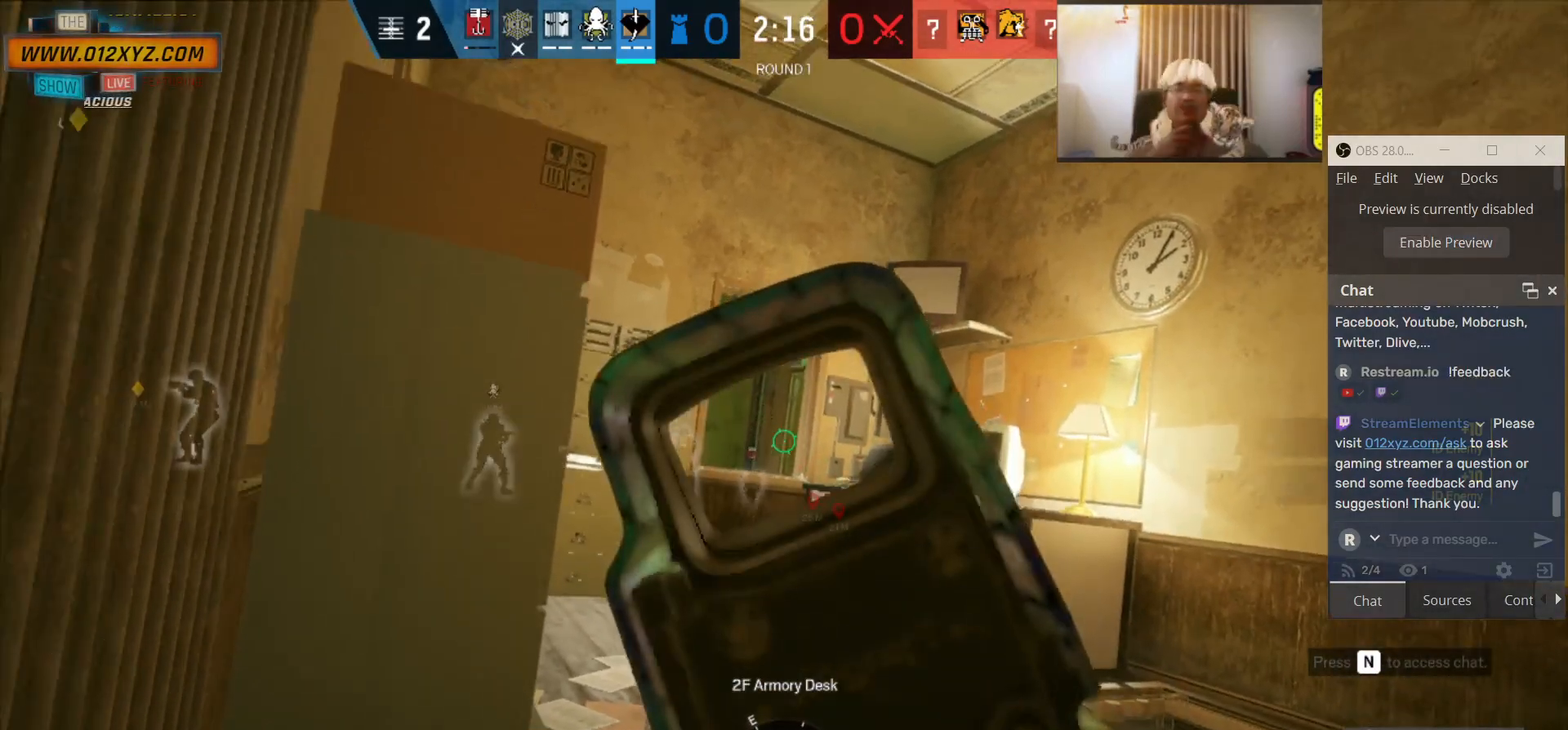
{"keys": [], "mouse": [], "events": []}
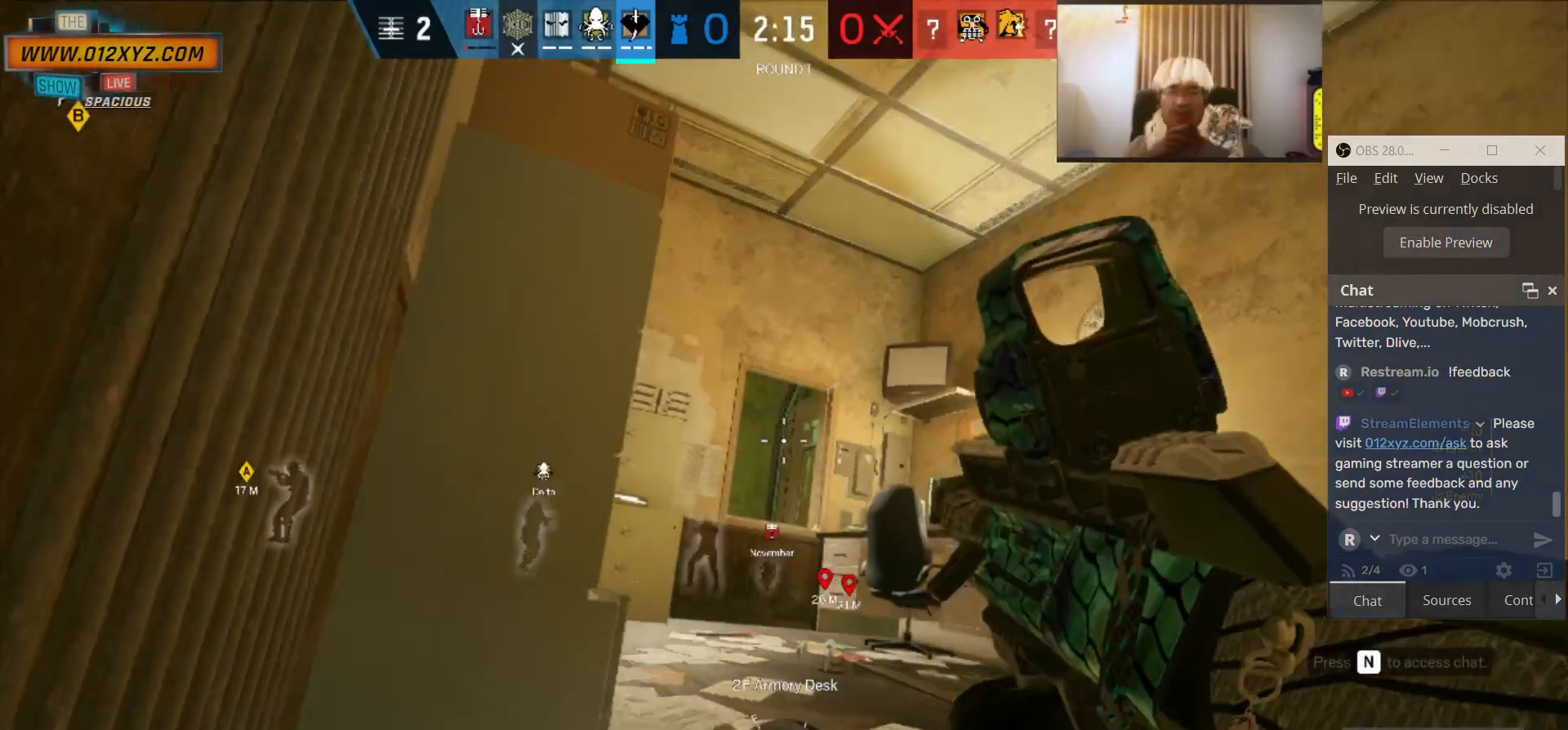
{"keys": [], "mouse": [], "events": []}